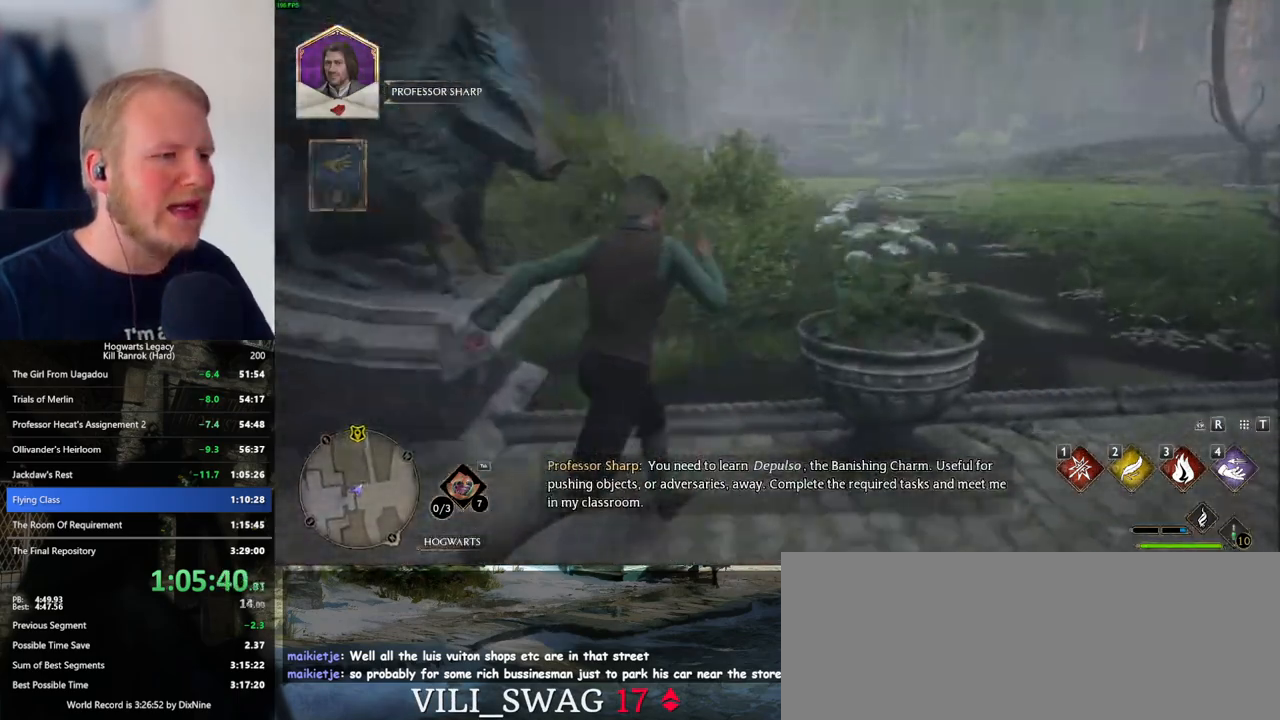
Gameplay with keyboard and mouse; each line is a JSON object with the keys and mouse buttons held at the frame after it. "events" lists presses ("down") and releases ("up") of ".", "/", "0", "1", "2", "3", "4", "5", "6", "7", "8", "9", "a", "alt_l", "alt_r", "b", "backslash", "backspace", "c", "caps_lock", "comma", "ctrl_l", "ctrl_r", "d", "e", "equals", "escape", "f", "f1", "f10", "f11", "f12", "f2", "f3", "f4", "f5", "f6", "f7", "f8", "f9", "g", "h", "i", "j", "k", "l", "lbracket", "m", "minus", "n", "o", "p", "q", "quote", "r", "rbracket", "return", "s", "semicolon", "shift_l", "shift_r", "space", "super_l", "super_r", "t", "tab", "tilde", "u", "v", "w", "x", "y", "z", "mouse_left", "mouse_wheel", "mouse_right", "mouse_mb4" and "mouse_mb5" between this image and that frame as [ms after this image, input, new state], when the widget could be followed in between. "mouse_left", "mouse_wheel", "mouse_right", "mouse_mb4", "mouse_mb5" = the "left", "wheel", "right", "mb4", "mb5" buttons of the "mouse" list. No other keys are recorded. "wheel" means that the mouse wheel is clicked or scrolled. Mouse movement is not recorded.
{"keys": ["w"], "mouse": [], "events": []}
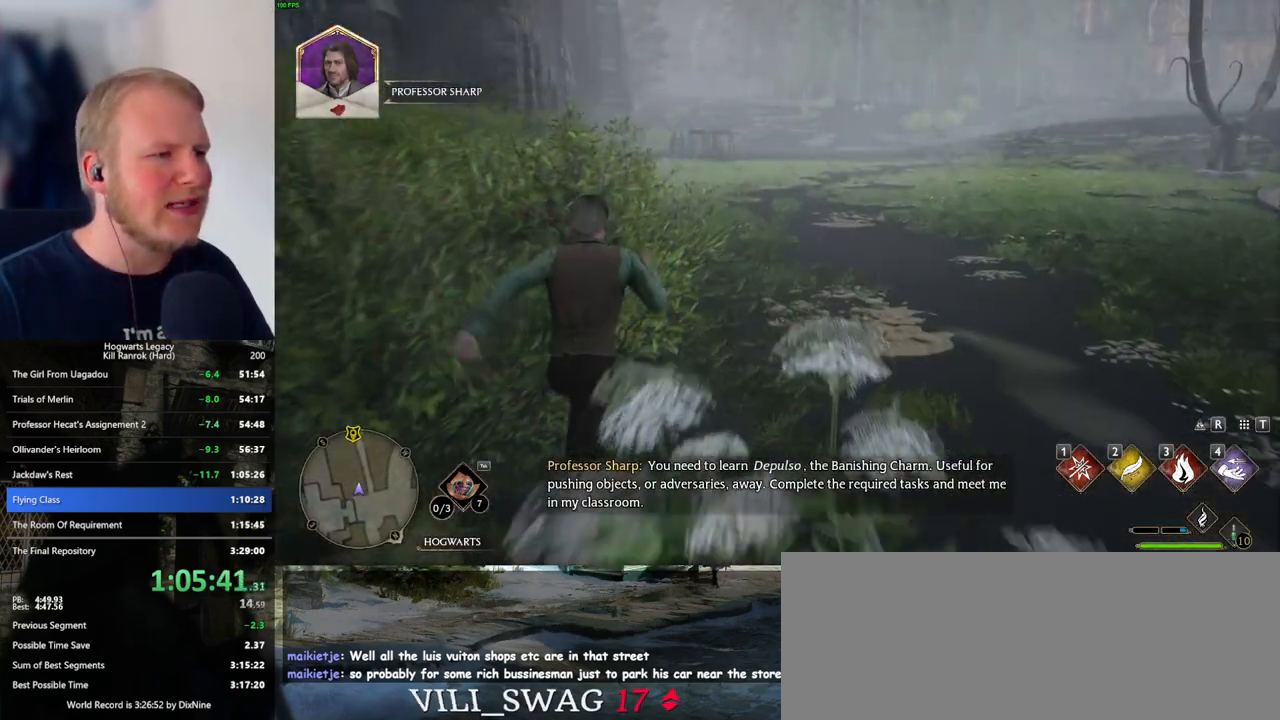
{"keys": ["w"], "mouse": [], "events": []}
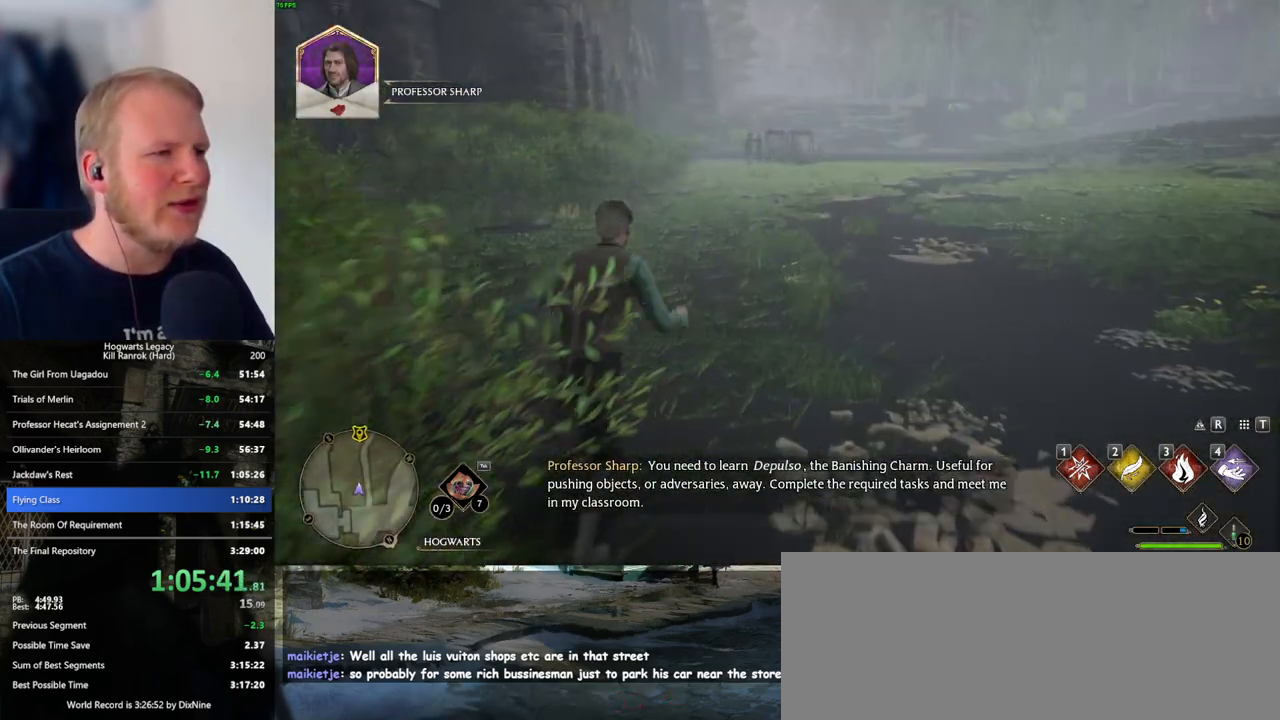
{"keys": ["w"], "mouse": [], "events": []}
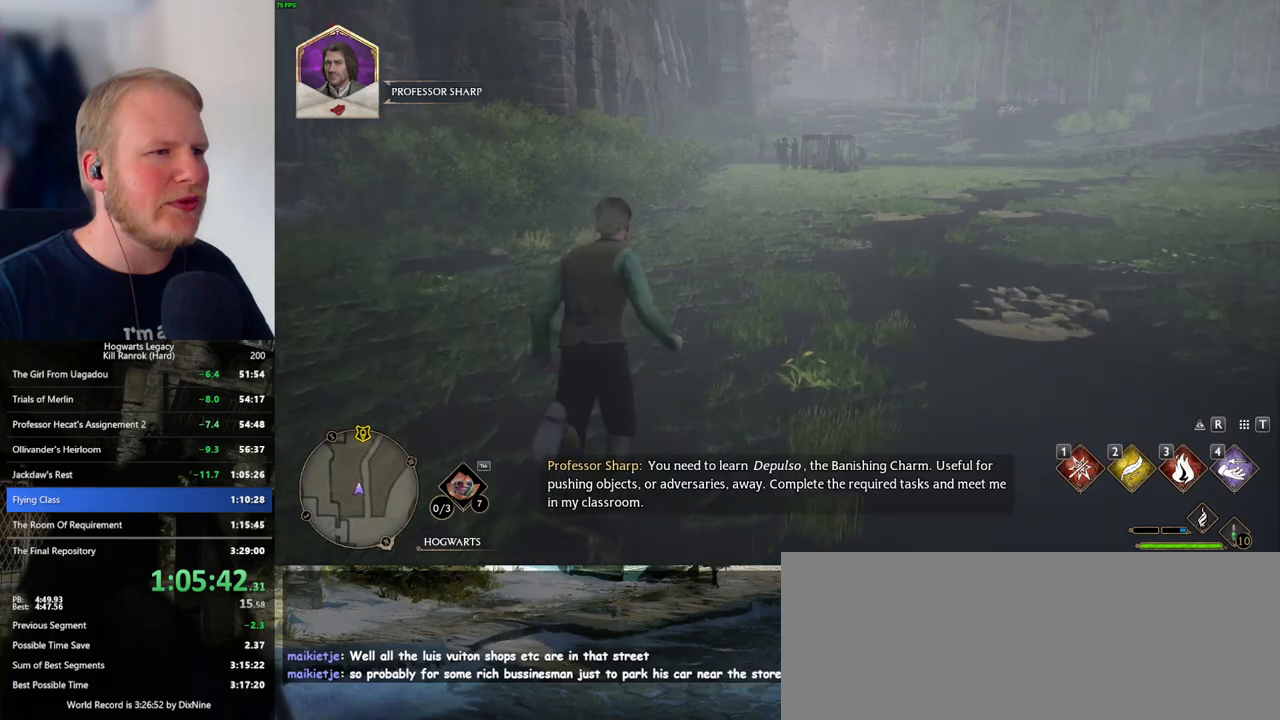
{"keys": ["w"], "mouse": [], "events": []}
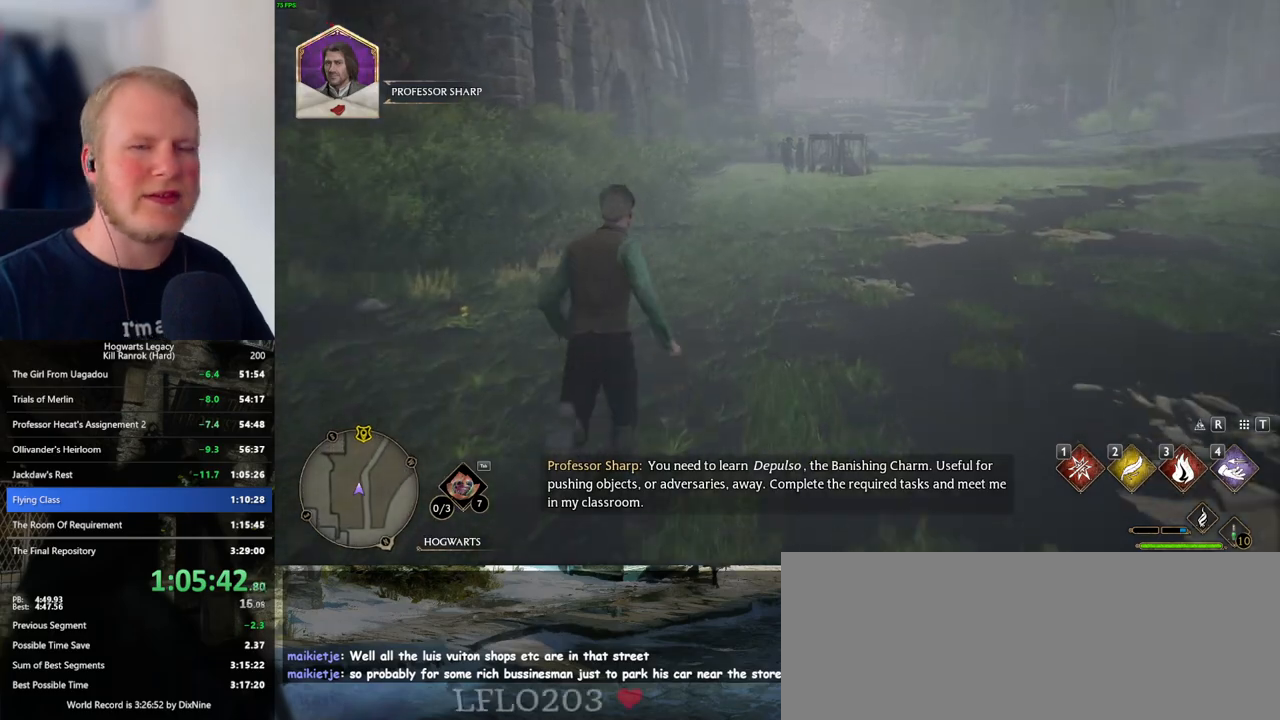
{"keys": ["w"], "mouse": [], "events": []}
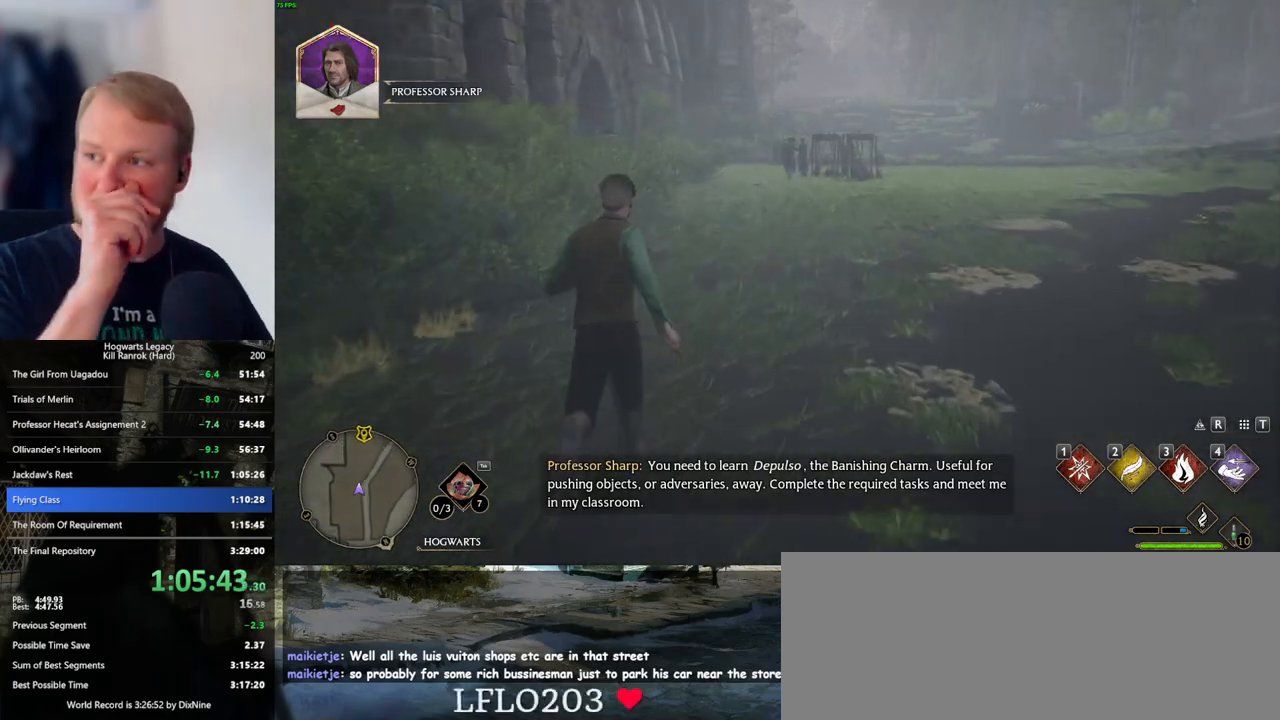
{"keys": ["w"], "mouse": [], "events": []}
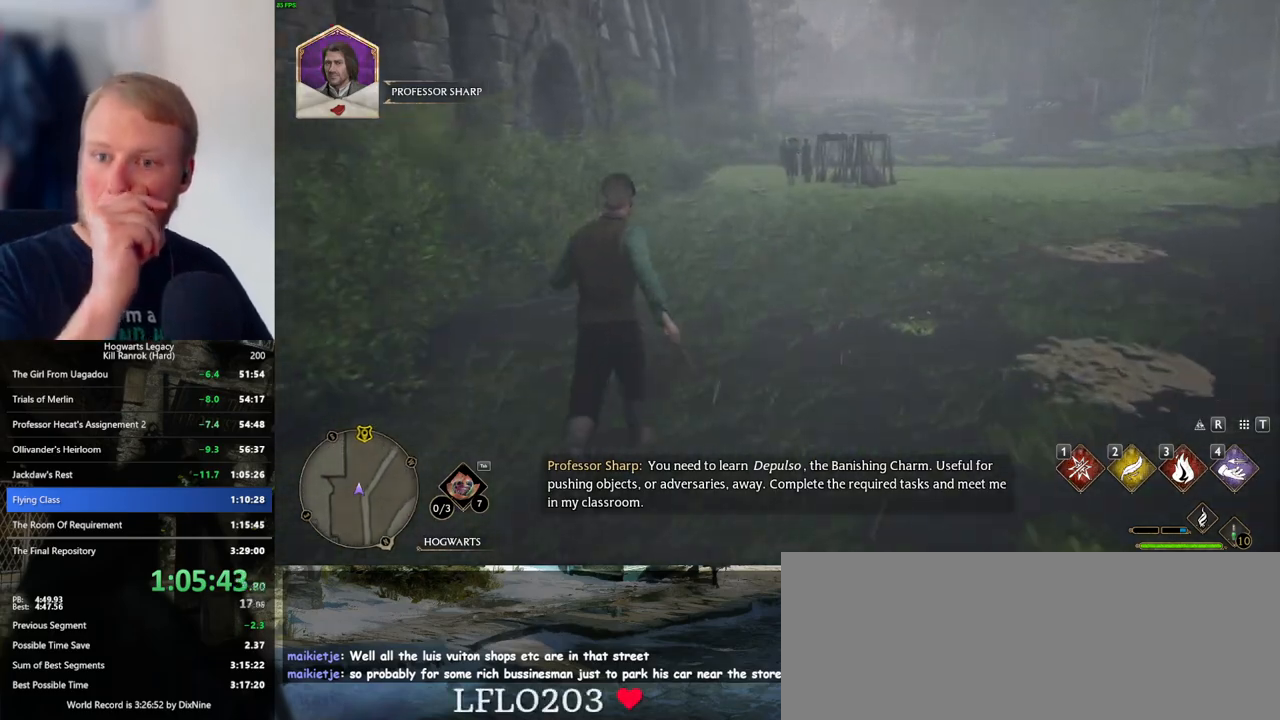
{"keys": ["w"], "mouse": [], "events": []}
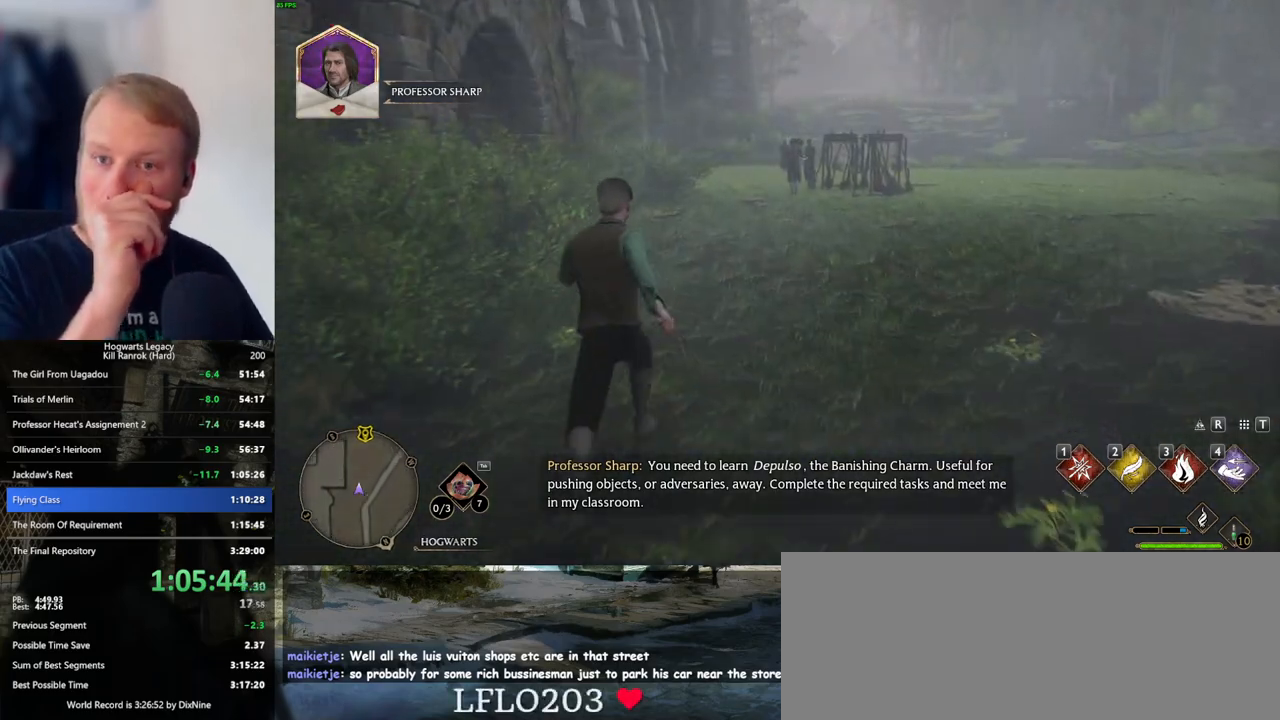
{"keys": ["w"], "mouse": [], "events": []}
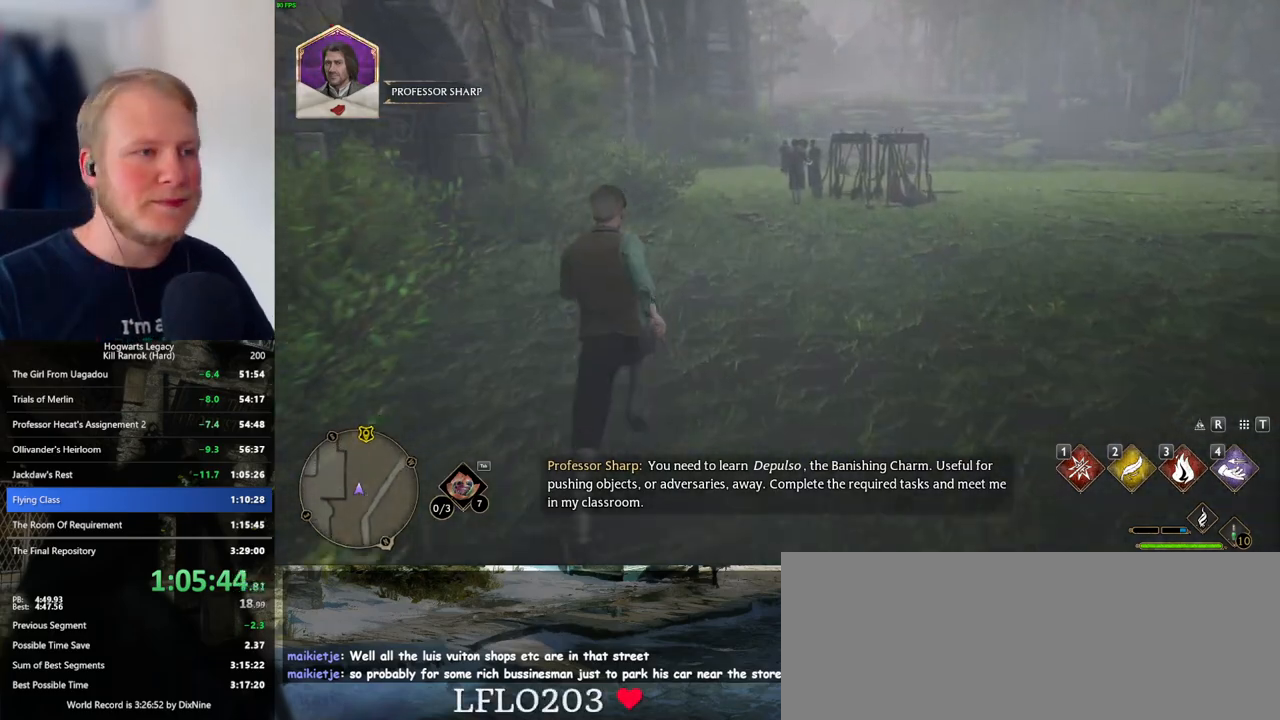
{"keys": ["w"], "mouse": [], "events": []}
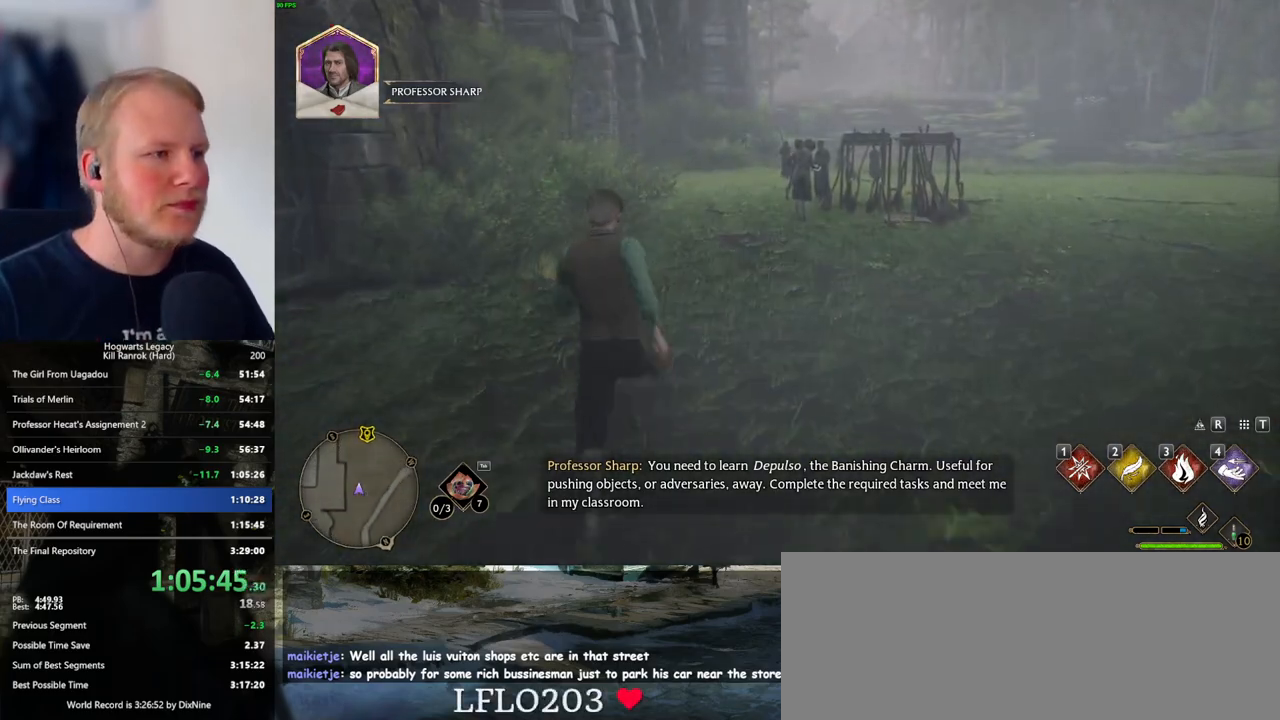
{"keys": ["w"], "mouse": [], "events": []}
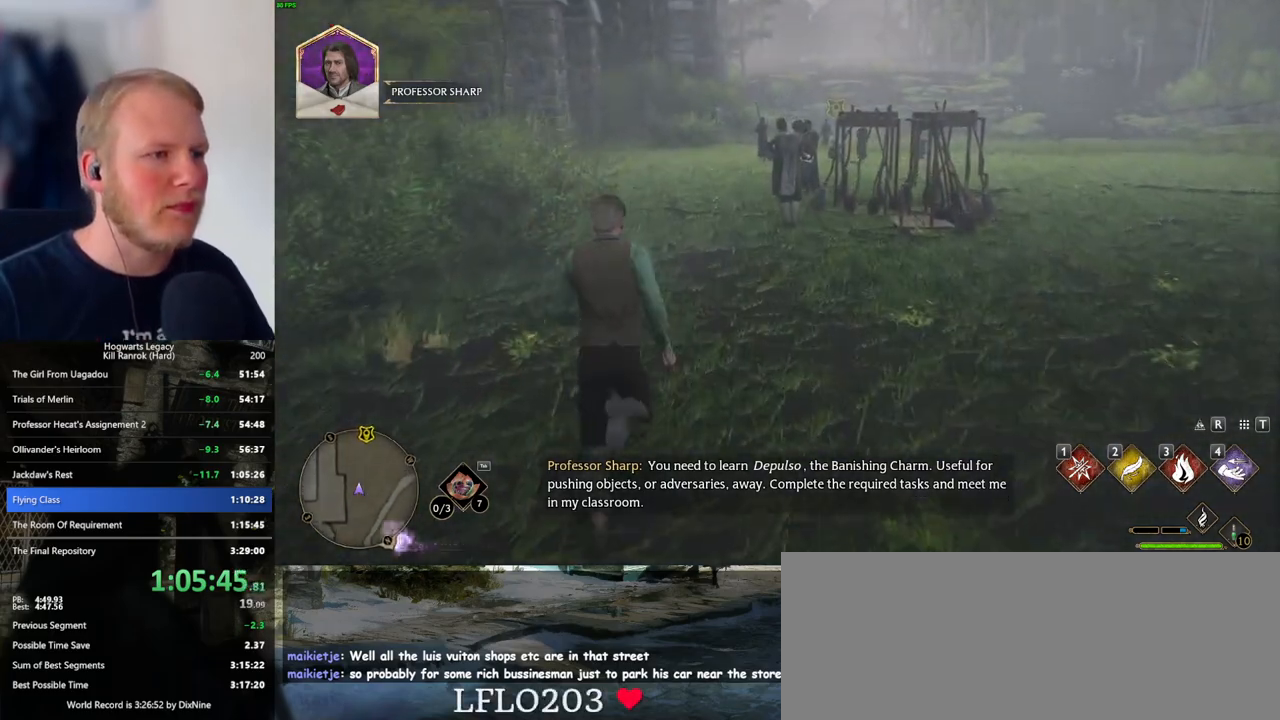
{"keys": ["w"], "mouse": [], "events": []}
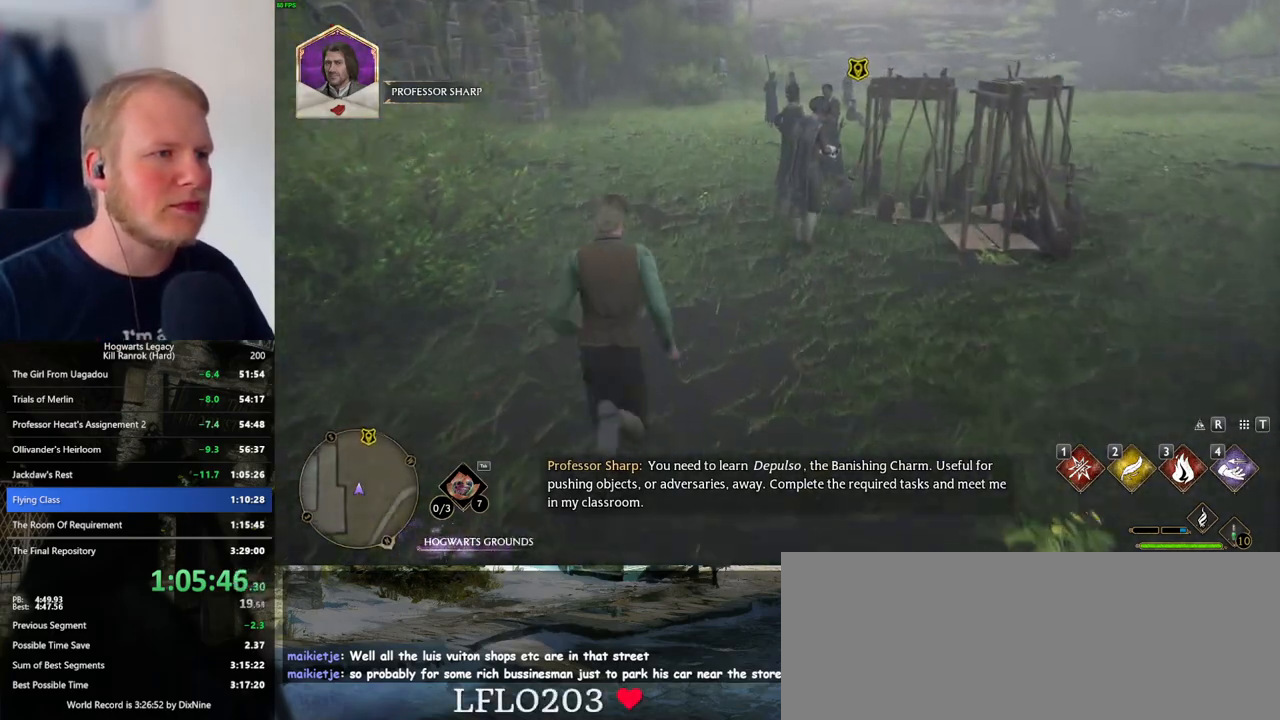
{"keys": ["w"], "mouse": [], "events": []}
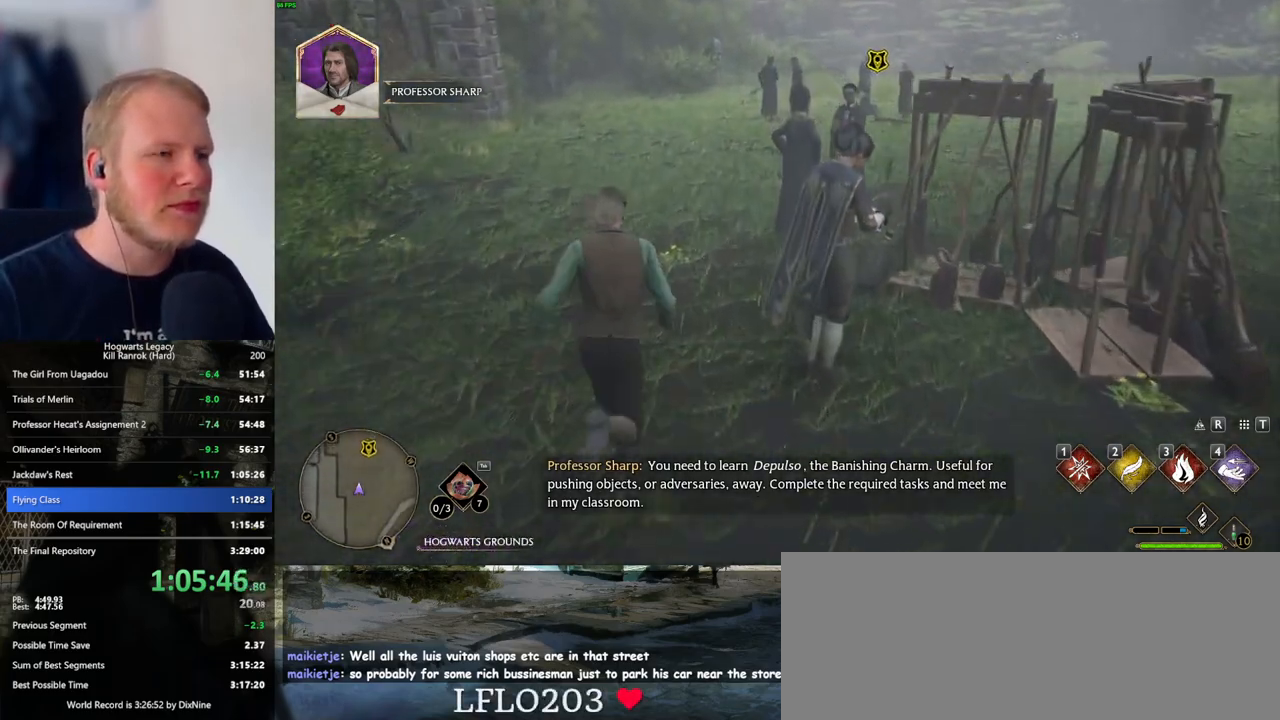
{"keys": ["w"], "mouse": [], "events": []}
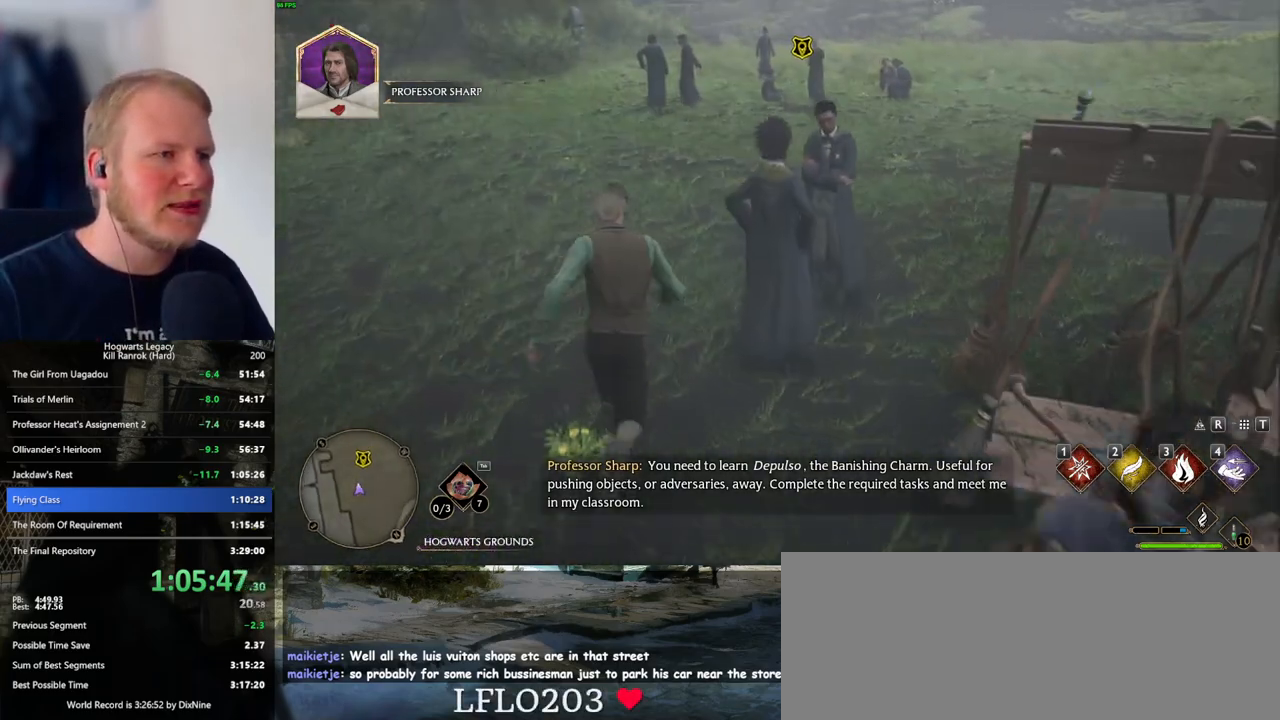
{"keys": ["w"], "mouse": [], "events": []}
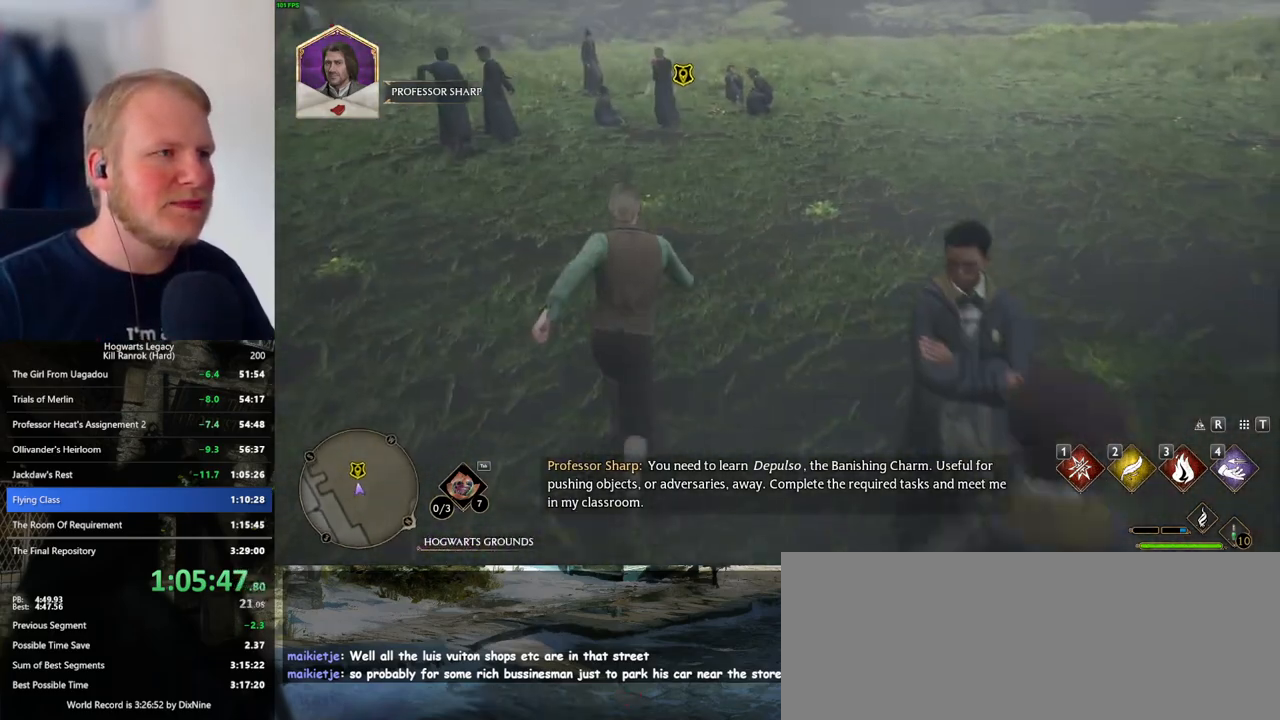
{"keys": ["f", "w"], "mouse": [], "events": [[166, "f", "down"], [233, "f", "up"], [316, "f", "down"], [383, "f", "up"], [450, "f", "down"]]}
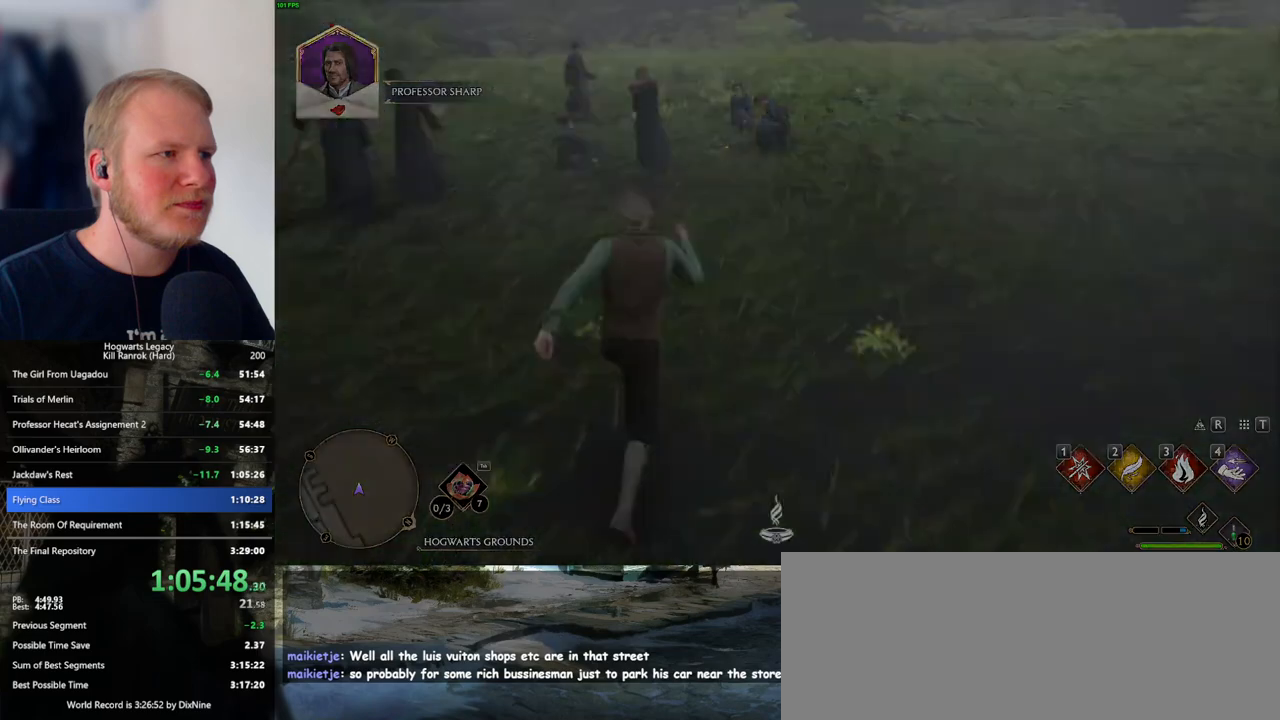
{"keys": [], "mouse": [], "events": [[33, "f", "up"], [116, "f", "down"], [166, "w", "up"], [200, "f", "up"], [366, "q", "down"], [500, "q", "up"]]}
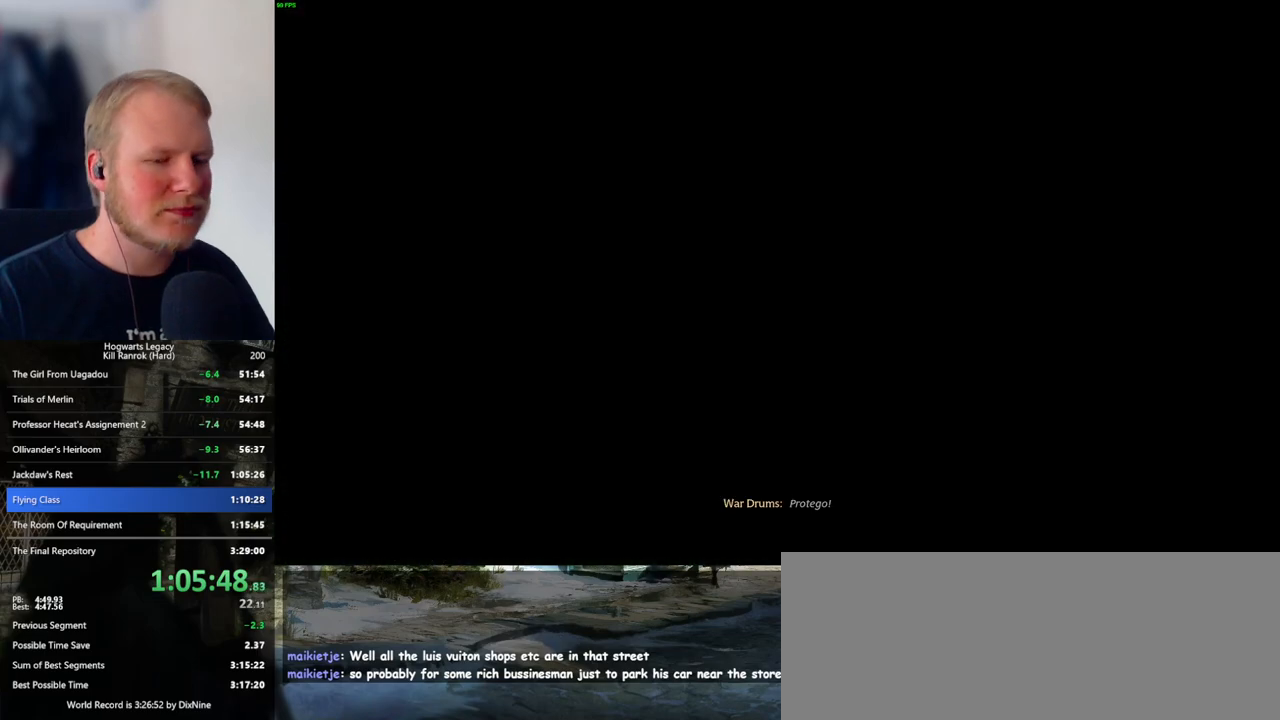
{"keys": ["q"], "mouse": [], "events": [[100, "q", "down"], [283, "q", "up"], [366, "q", "down"]]}
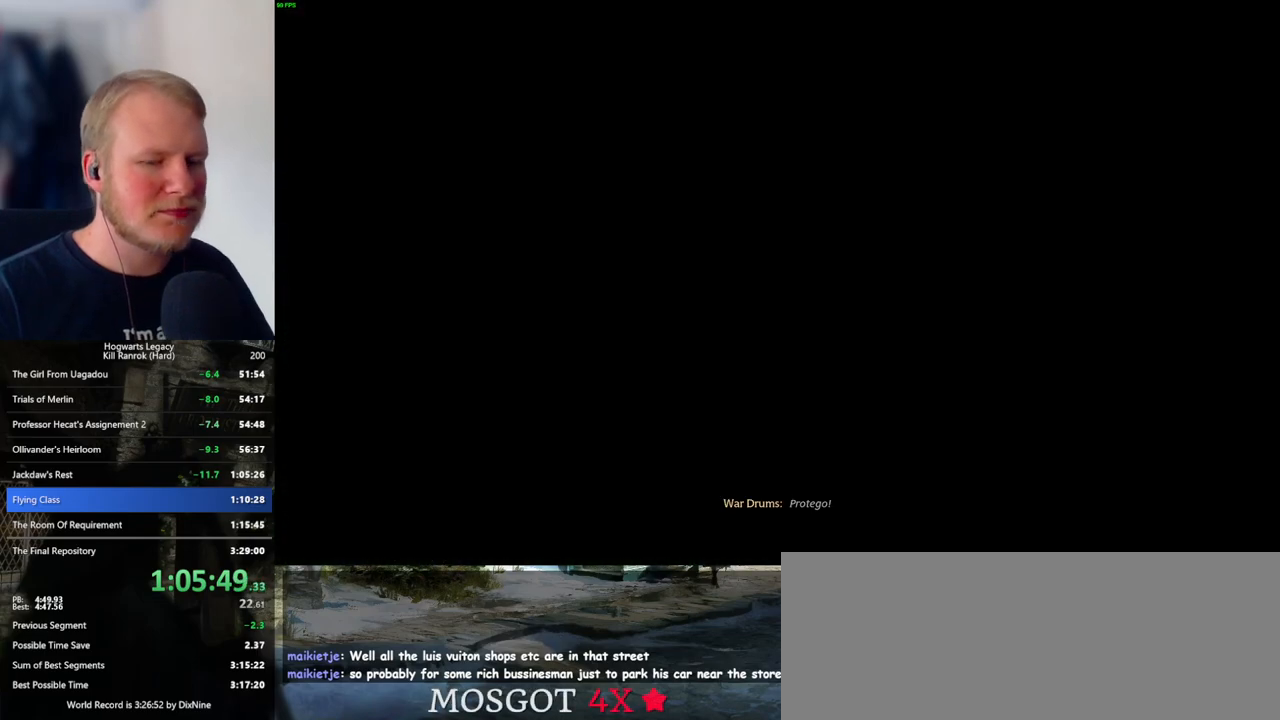
{"keys": ["q"], "mouse": [], "events": [[33, "q", "up"], [66, "q", "down"], [250, "q", "up"], [316, "q", "down"]]}
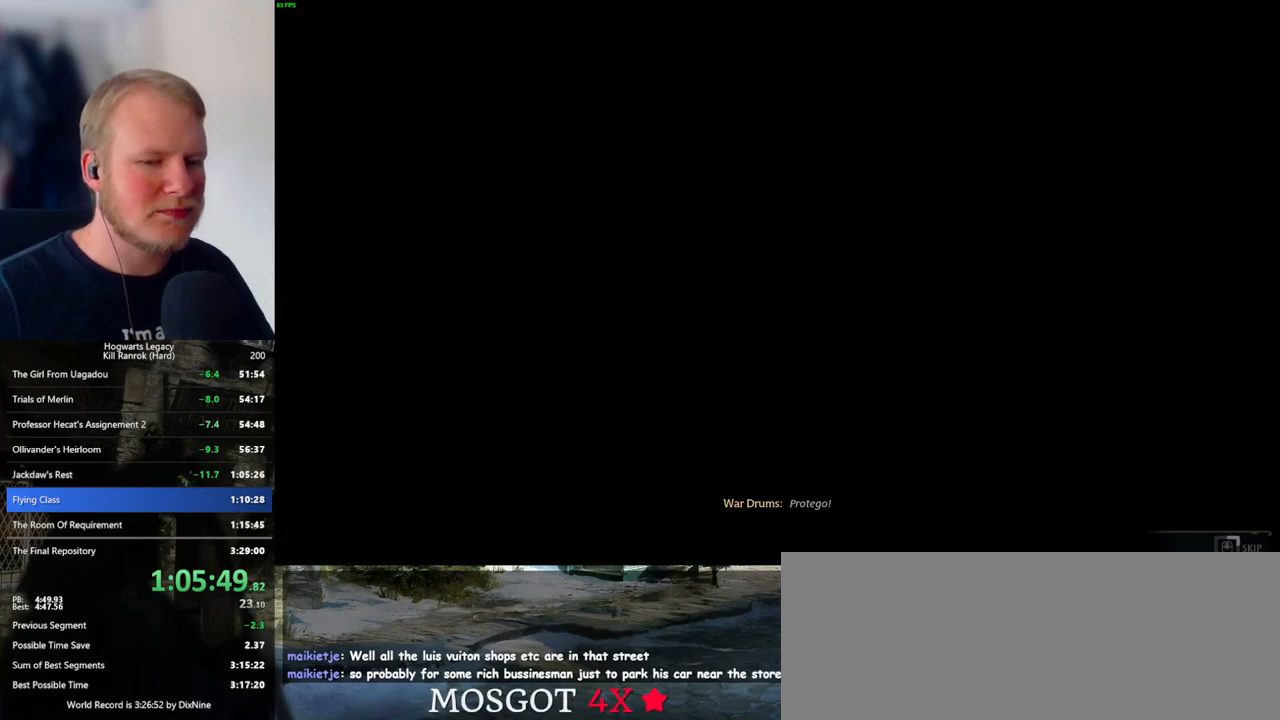
{"keys": ["q"], "mouse": [], "events": []}
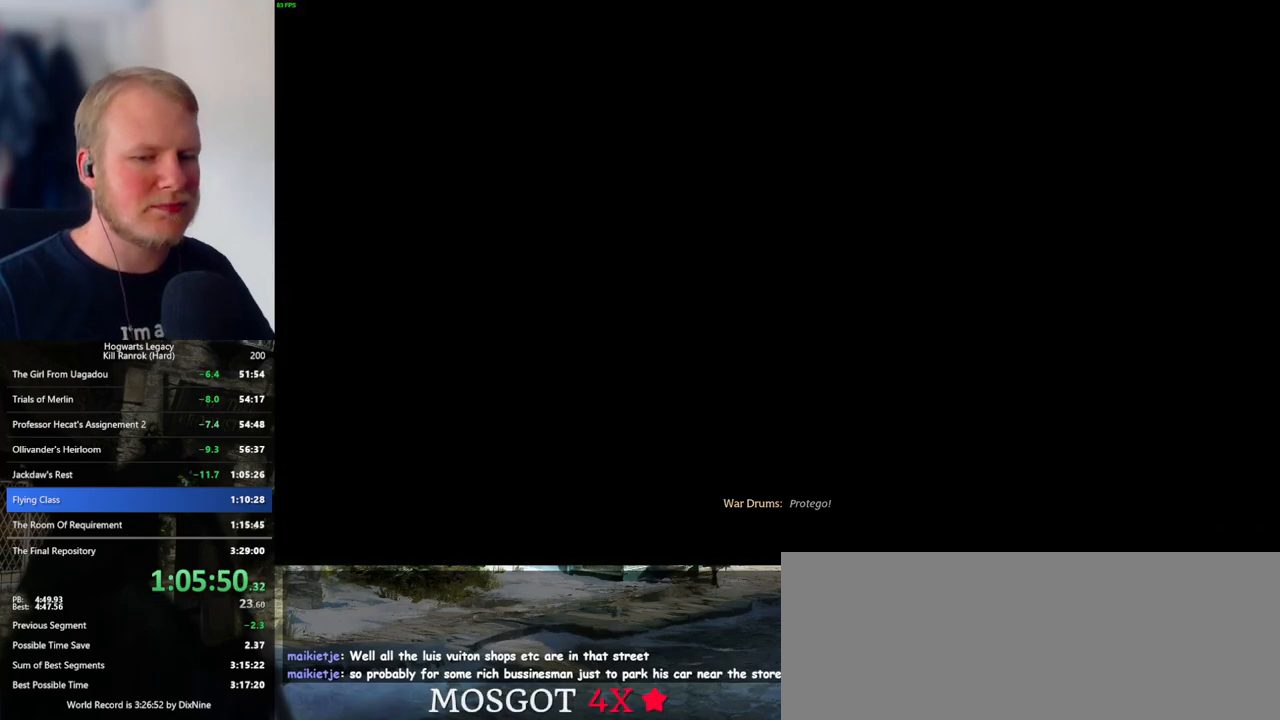
{"keys": ["q"], "mouse": [], "events": [[416, "q", "up"], [500, "q", "down"]]}
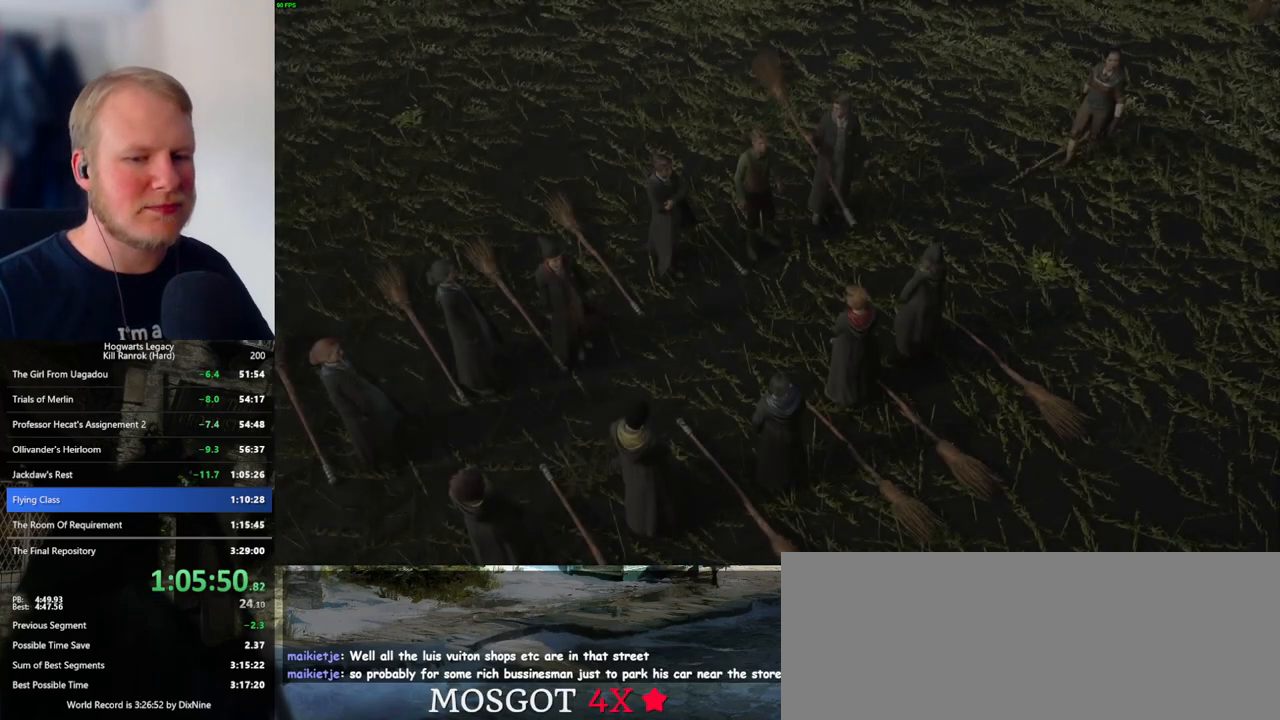
{"keys": ["q"], "mouse": [], "events": [[266, "q", "up"], [350, "q", "down"]]}
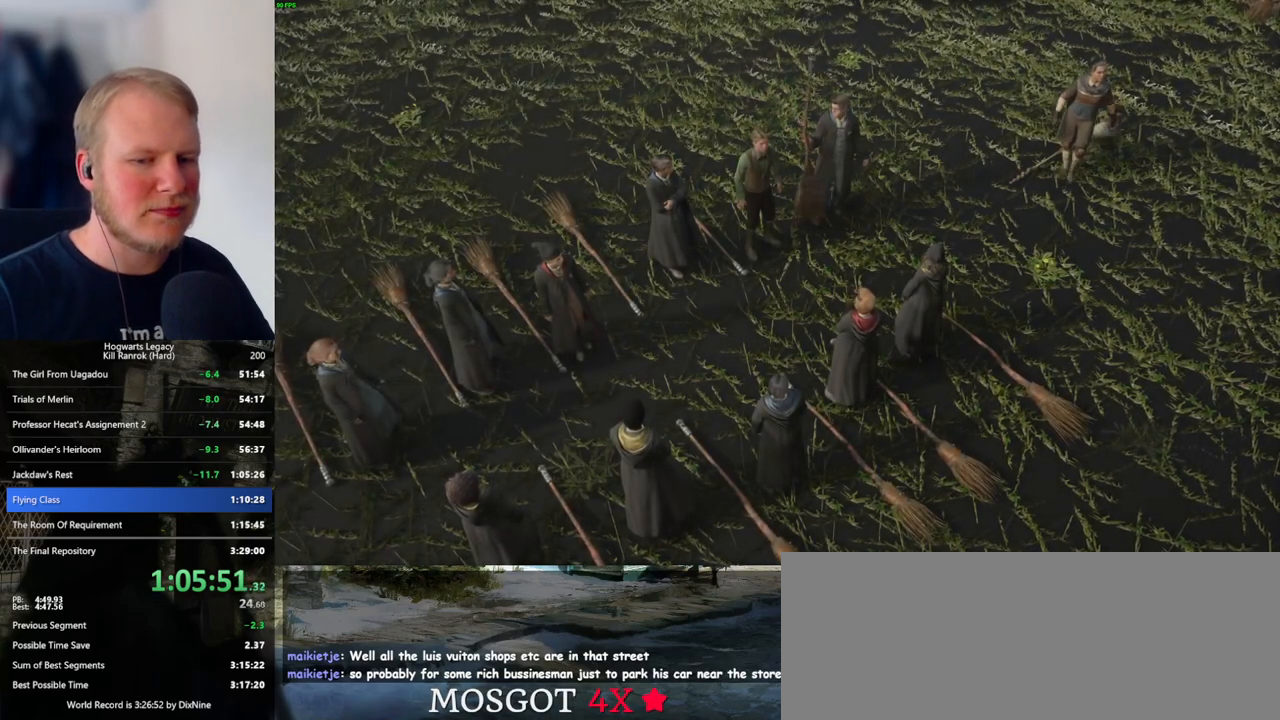
{"keys": ["q"], "mouse": [], "events": [[83, "q", "up"], [150, "q", "down"]]}
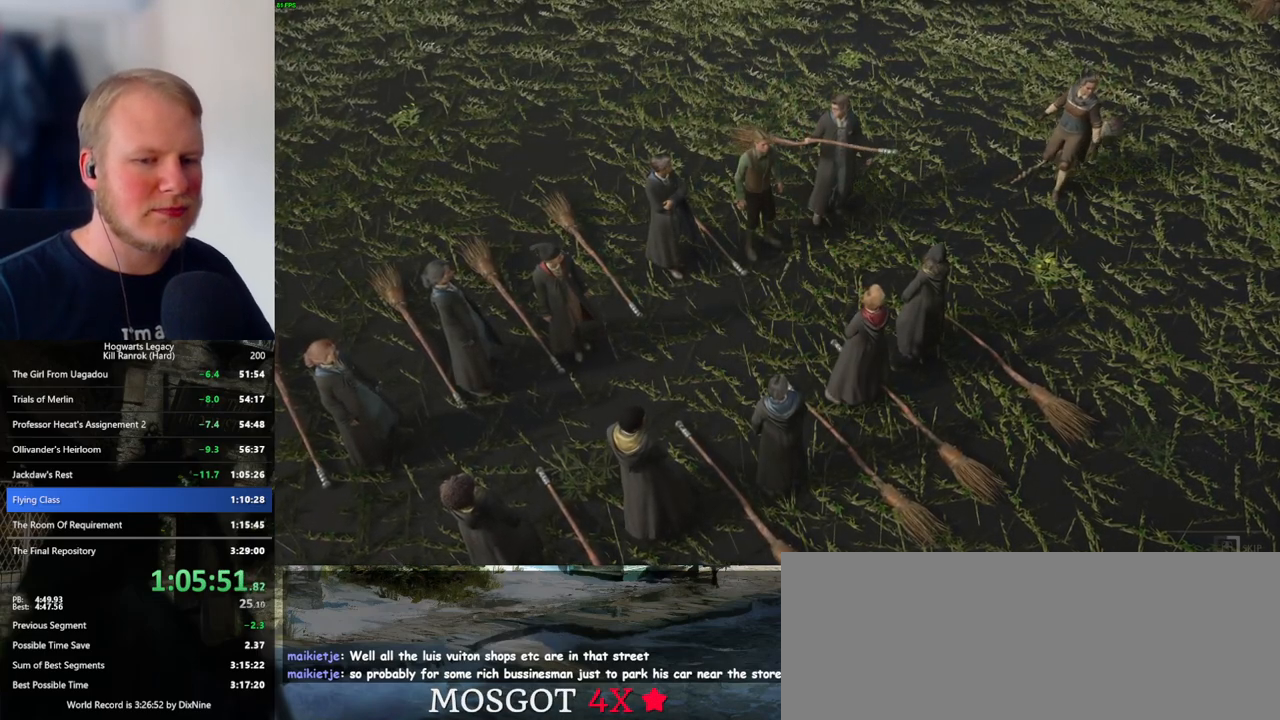
{"keys": ["q"], "mouse": [], "events": []}
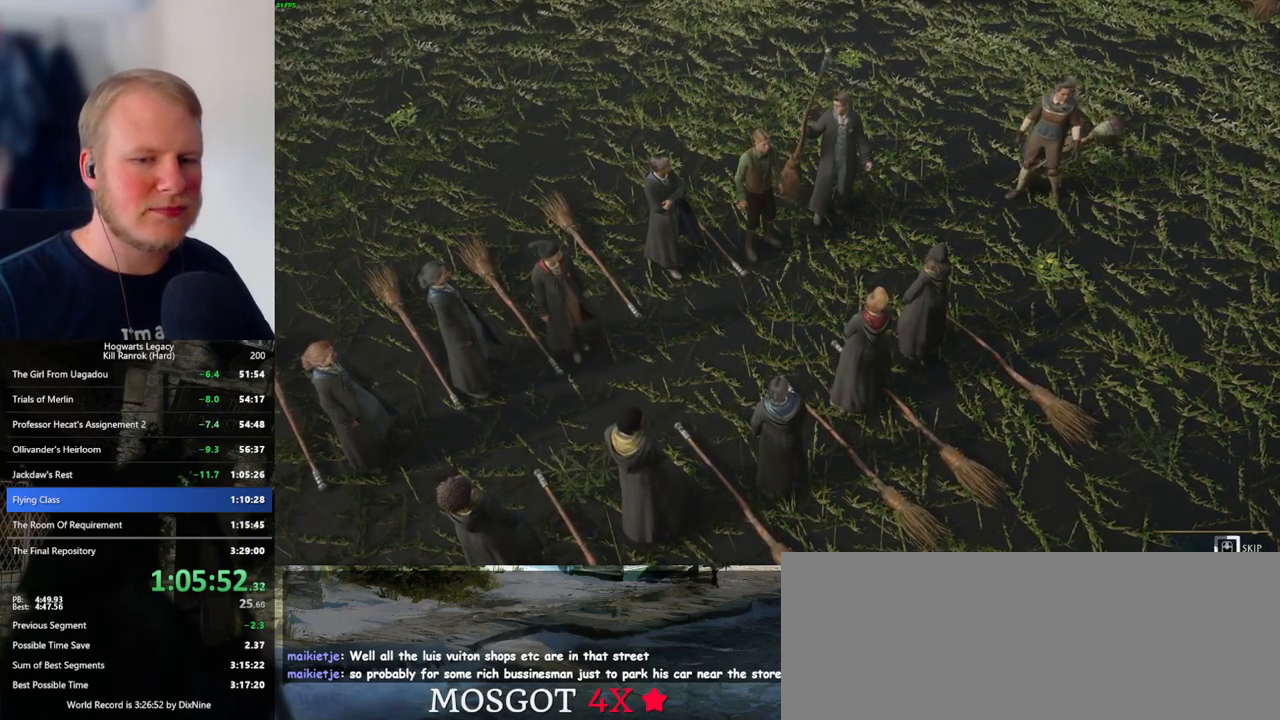
{"keys": ["q"], "mouse": [], "events": []}
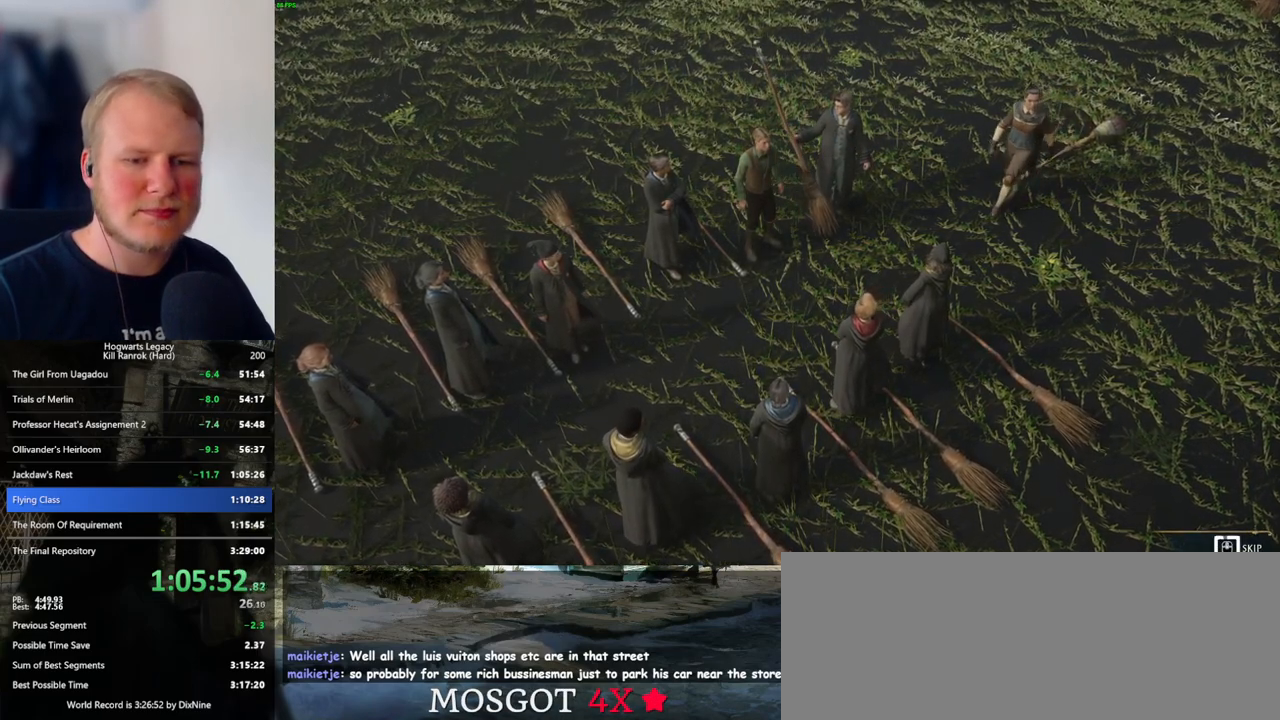
{"keys": ["q"], "mouse": [], "events": []}
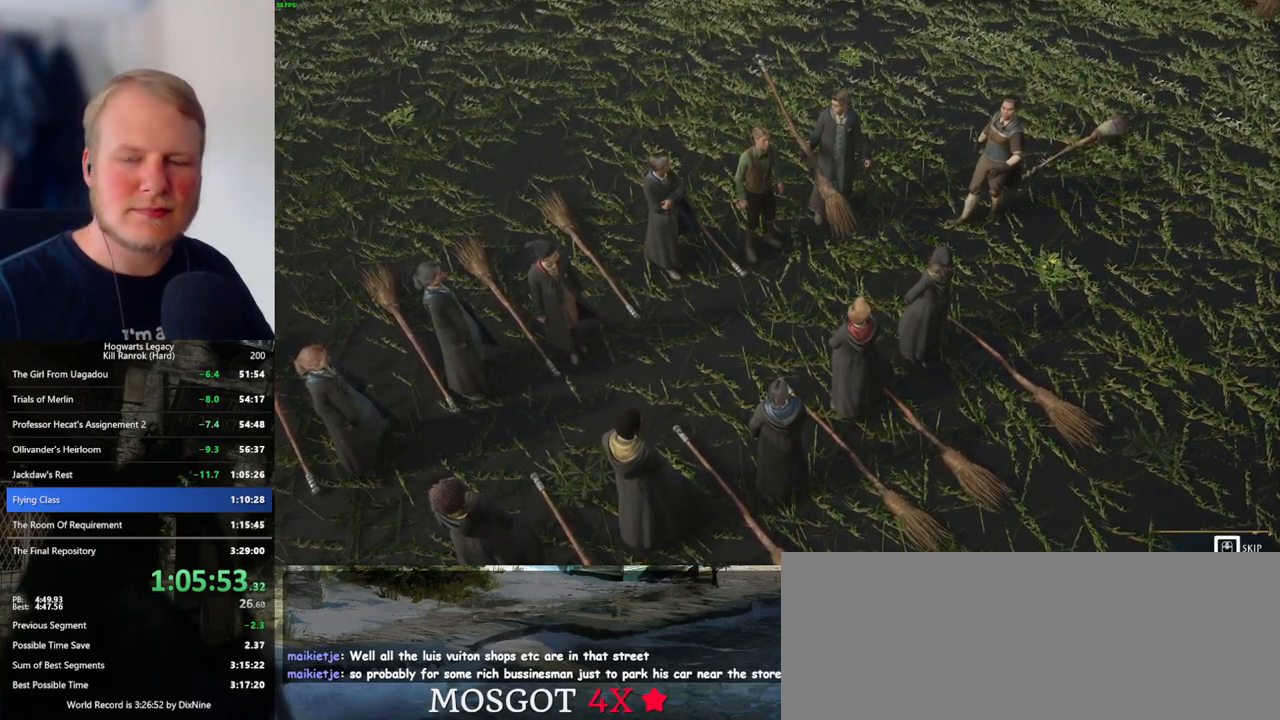
{"keys": ["q"], "mouse": [], "events": []}
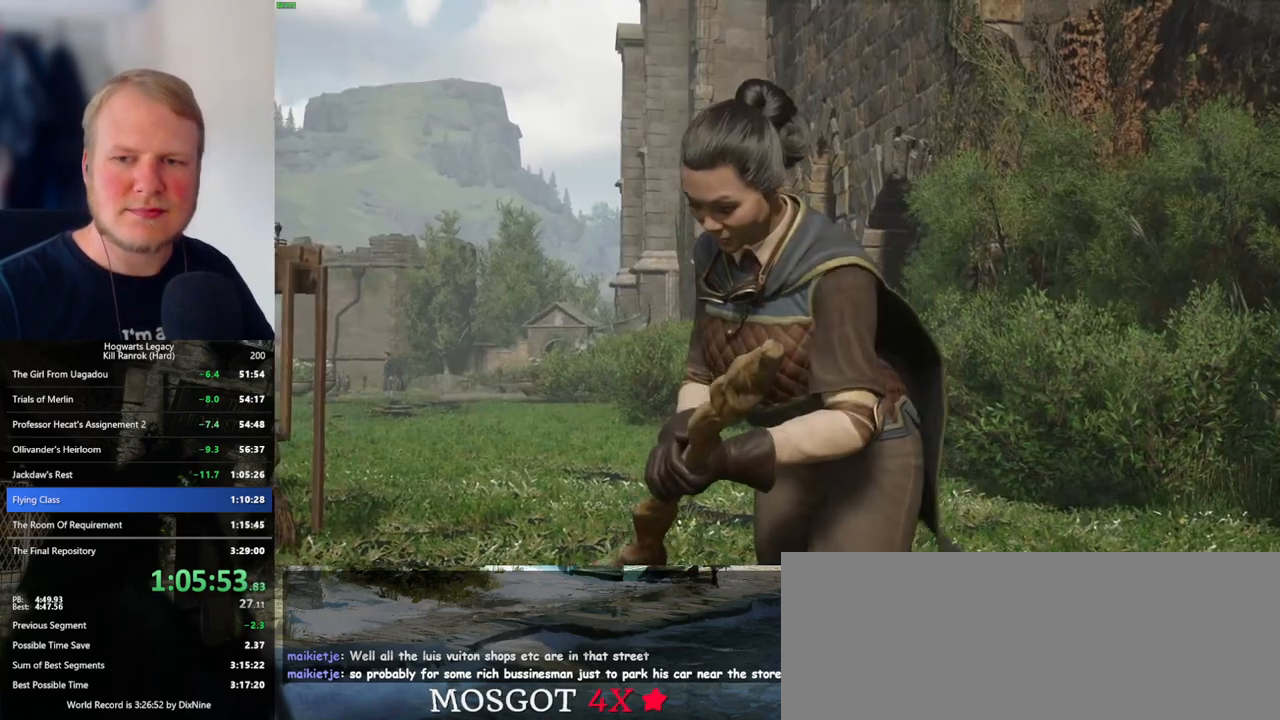
{"keys": [], "mouse": [], "events": [[50, "q", "up"]]}